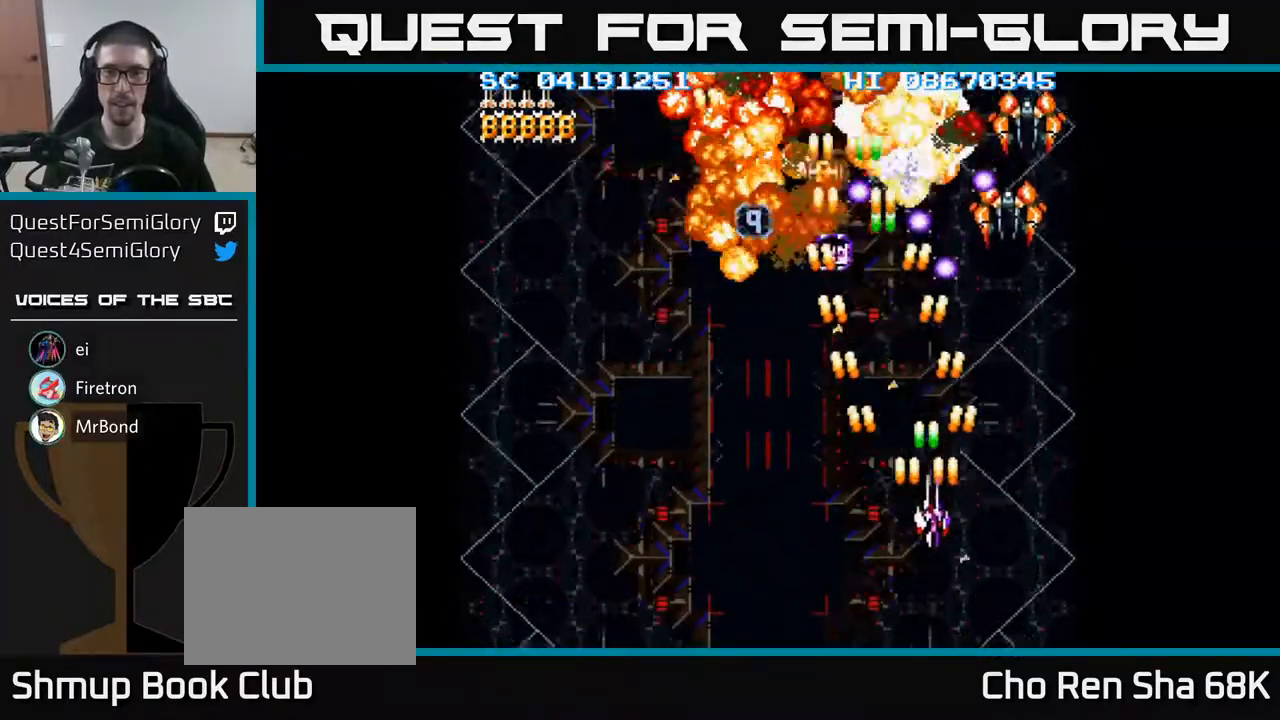
Gameplay with a controller (Xbox layout); each line is a JSON object with the inputs held at the frame after it. "events" lists button and stick changes between this image and that frame as [ms after this image, input, new state], when the widget could be followed in between. Not read: left_stick right_stick.
{"buttons": ["A", "DPAD_UP"], "events": [[217, "DPAD_DOWN", "down"], [300, "DPAD_RIGHT", "up"], [400, "DPAD_DOWN", "up"], [433, "DPAD_UP", "down"]]}
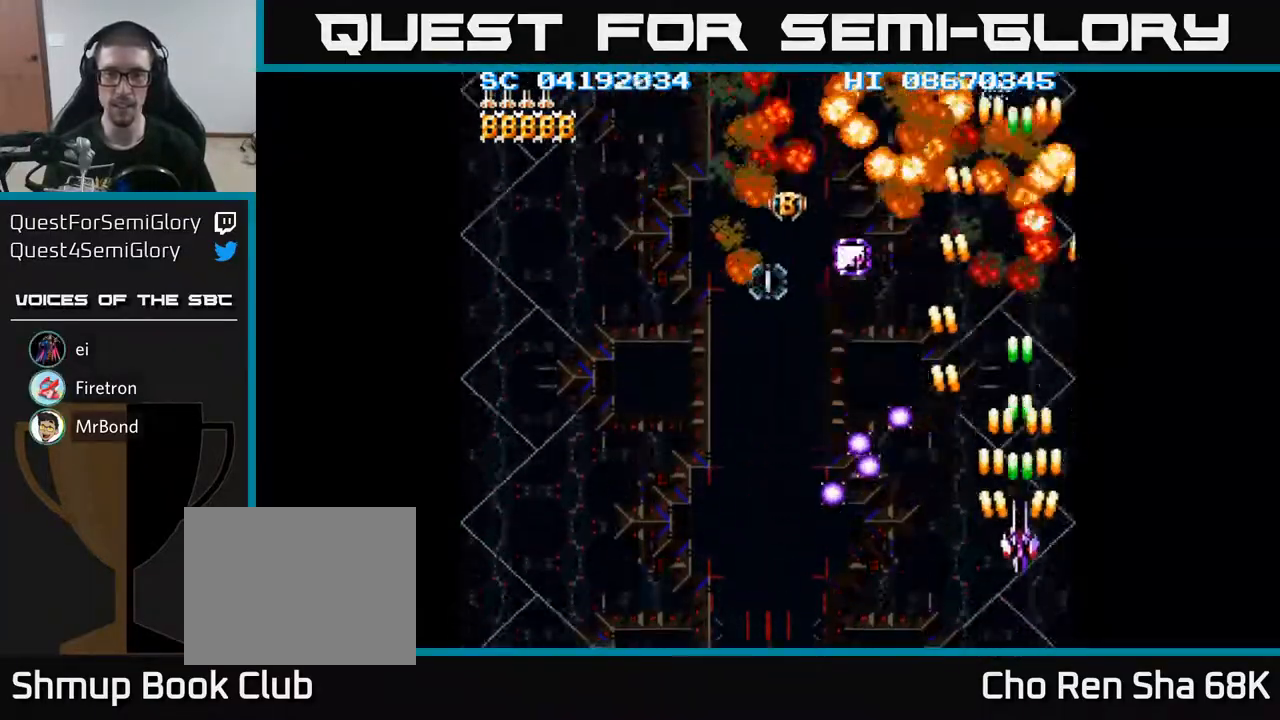
{"buttons": ["A", "DPAD_LEFT"], "events": [[100, "DPAD_LEFT", "down"], [150, "DPAD_UP", "up"]]}
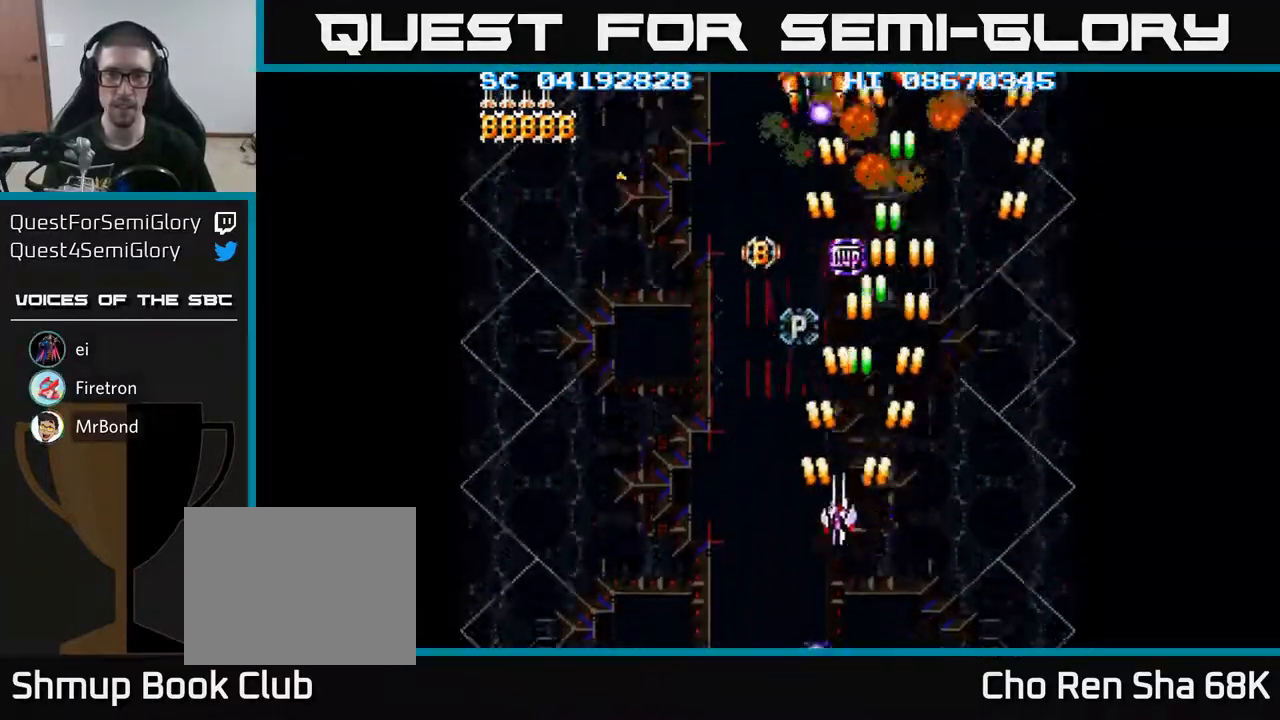
{"buttons": ["A"], "events": [[300, "DPAD_LEFT", "up"], [317, "DPAD_RIGHT", "down"], [500, "DPAD_RIGHT", "up"]]}
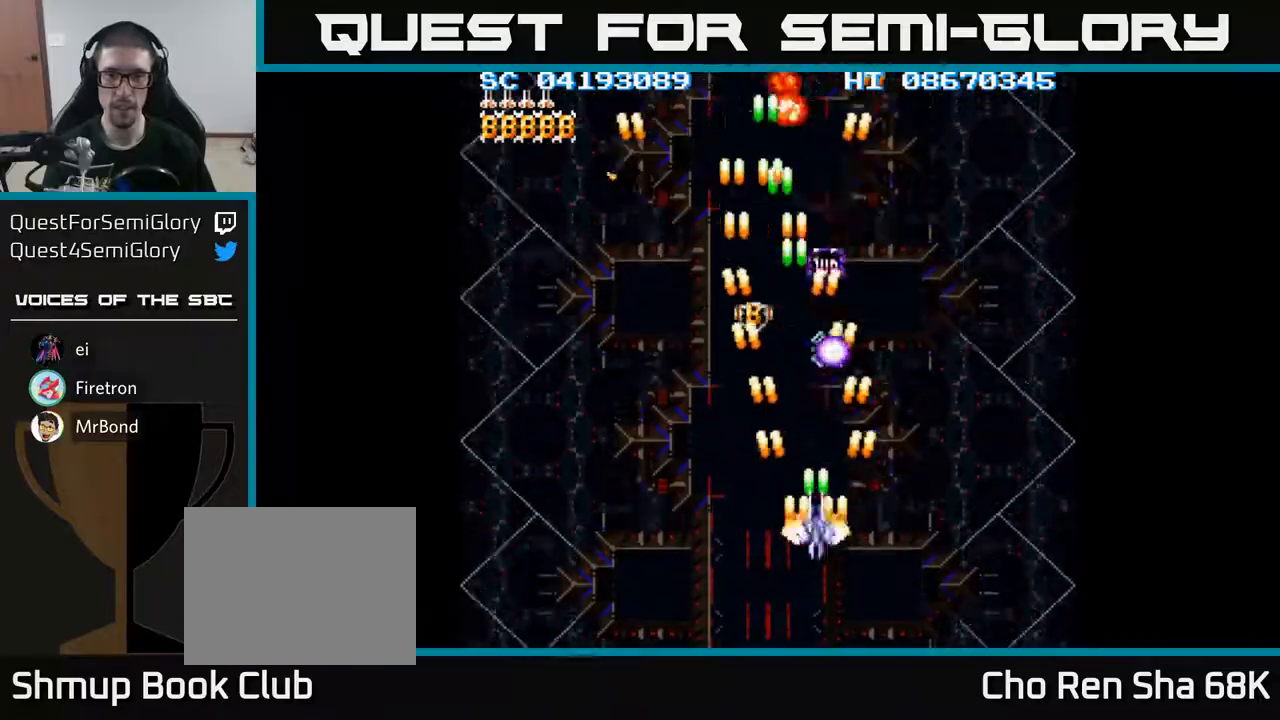
{"buttons": ["A"], "events": [[17, "DPAD_DOWN", "down"], [183, "DPAD_DOWN", "up"], [233, "DPAD_UP", "down"], [400, "DPAD_UP", "up"]]}
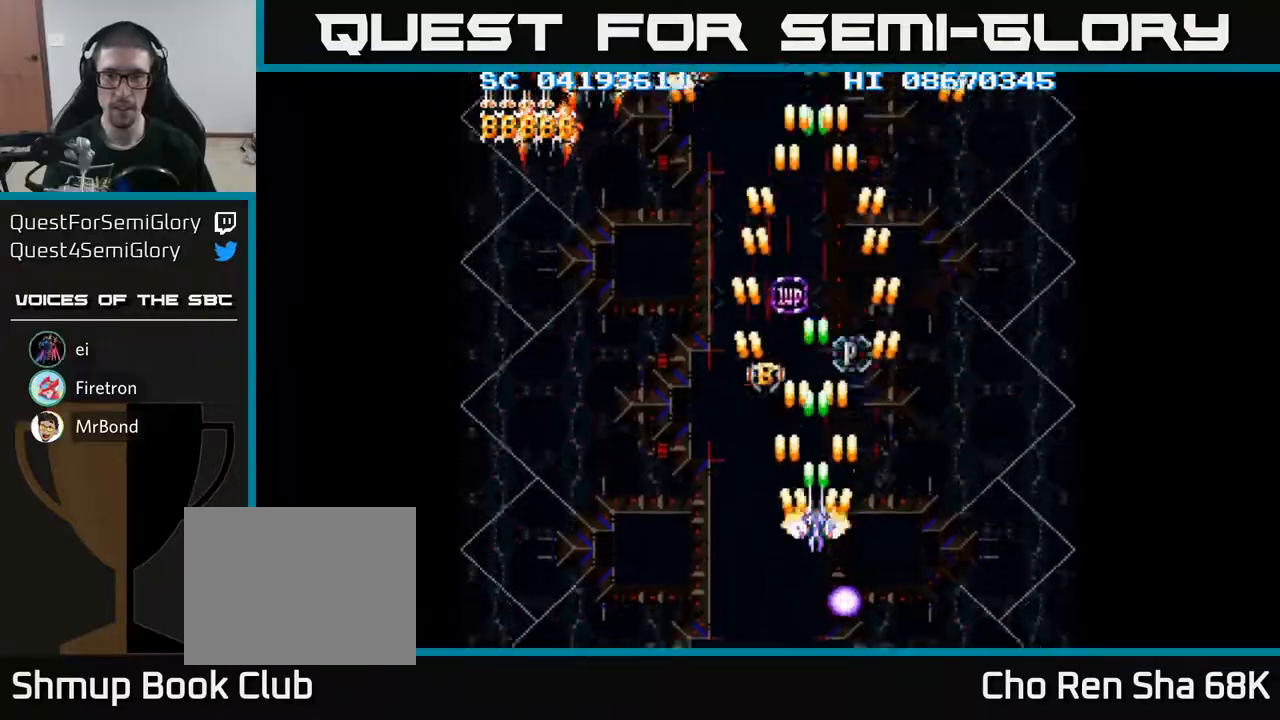
{"buttons": ["A"], "events": [[217, "DPAD_DOWN", "down"], [250, "DPAD_LEFT", "down"], [283, "DPAD_DOWN", "up"], [333, "DPAD_LEFT", "up"]]}
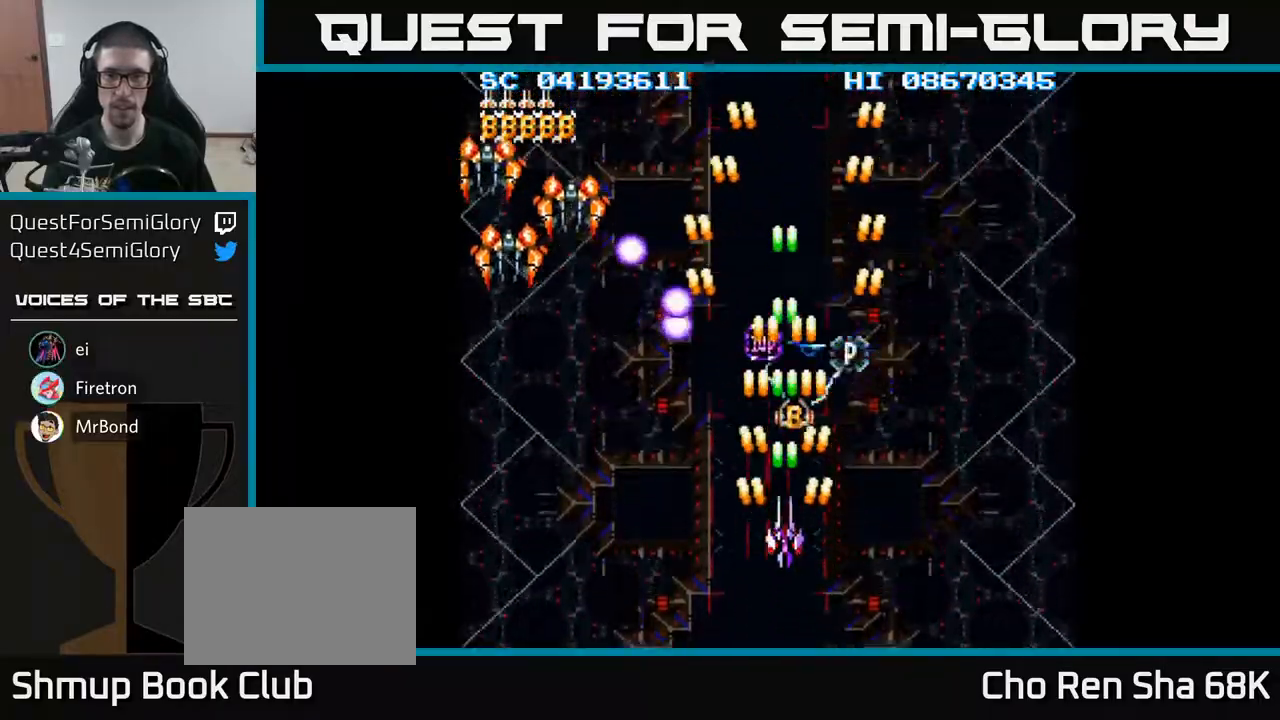
{"buttons": ["A", "DPAD_LEFT"], "events": [[67, "DPAD_LEFT", "down"]]}
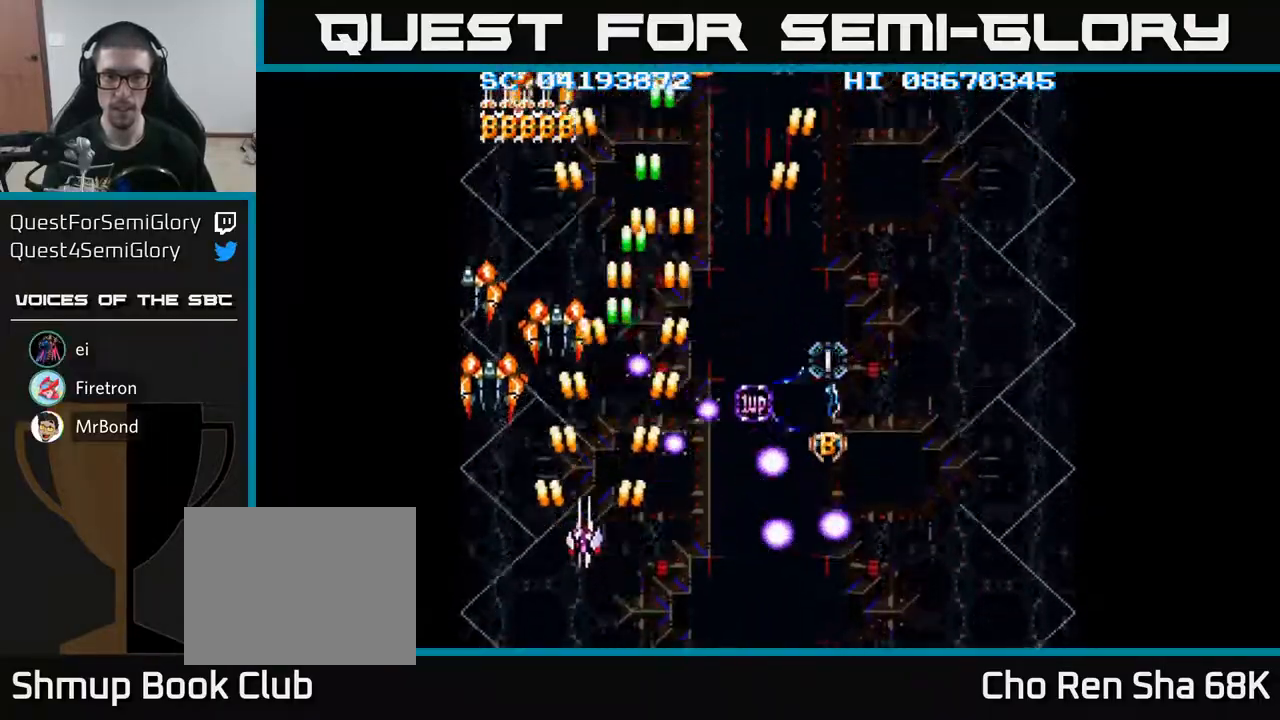
{"buttons": ["A", "DPAD_UP"], "events": [[183, "DPAD_DOWN", "down"], [267, "DPAD_LEFT", "up"], [433, "DPAD_DOWN", "up"], [450, "DPAD_UP", "down"]]}
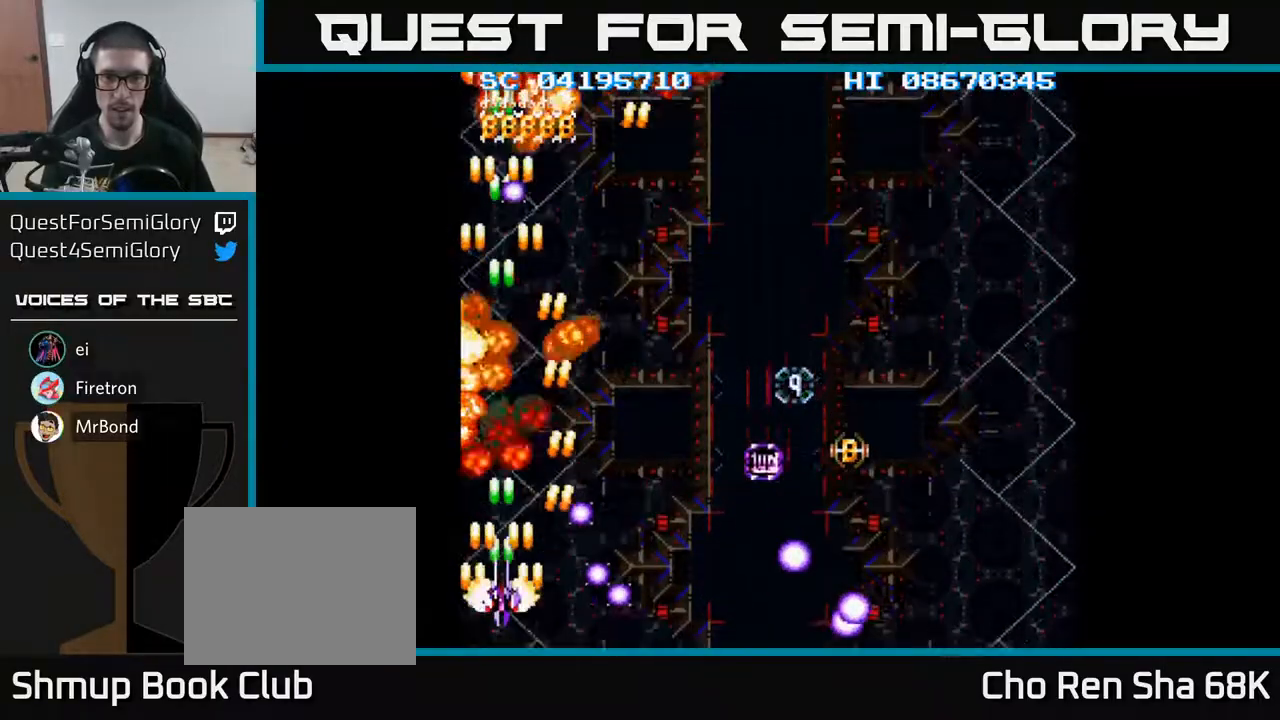
{"buttons": ["A", "DPAD_DOWN", "DPAD_RIGHT"], "events": [[117, "DPAD_RIGHT", "down"], [117, "DPAD_UP", "up"], [367, "DPAD_DOWN", "down"]]}
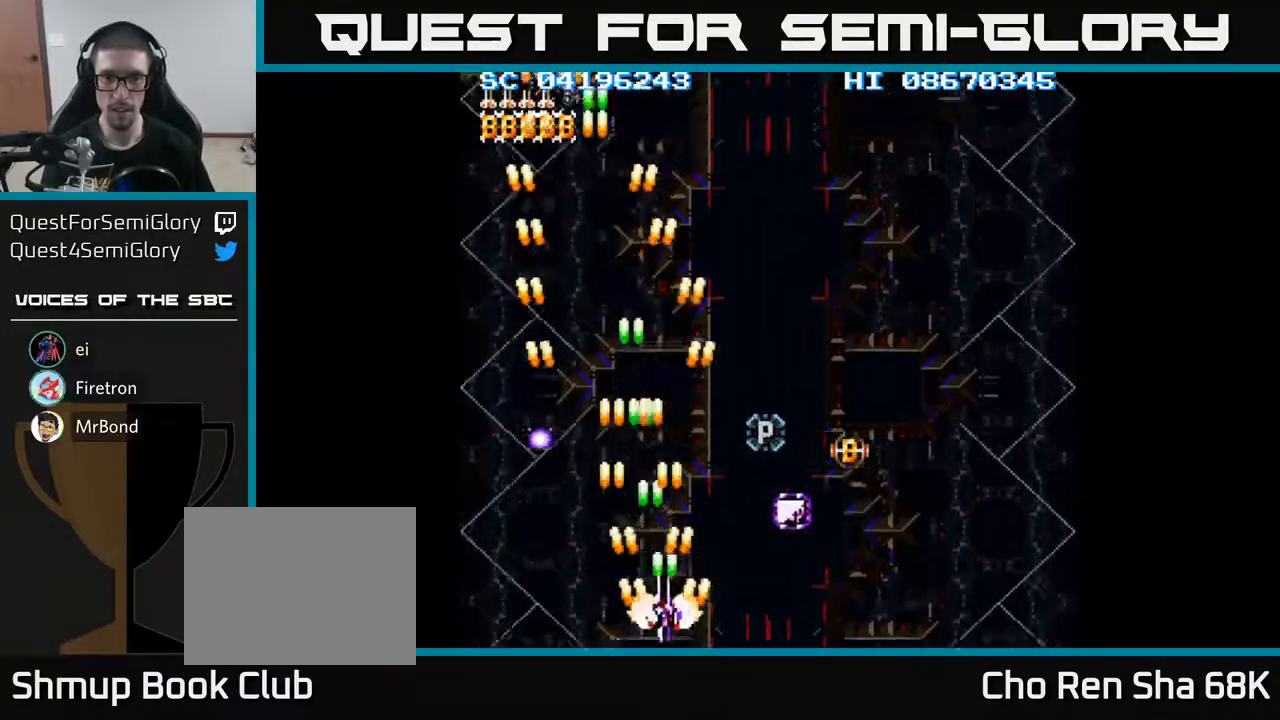
{"buttons": ["A", "DPAD_UP"], "events": [[17, "DPAD_DOWN", "up"], [383, "DPAD_RIGHT", "up"], [483, "DPAD_UP", "down"]]}
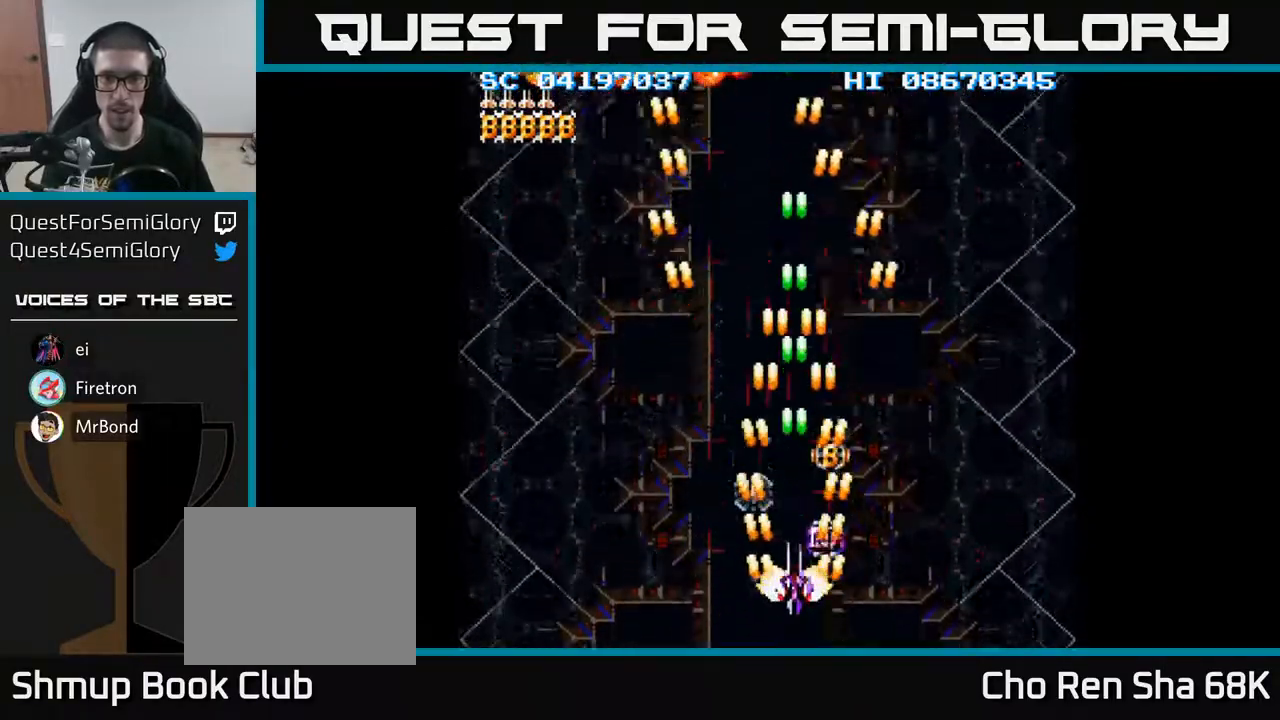
{"buttons": ["A"], "events": [[283, "DPAD_UP", "up"]]}
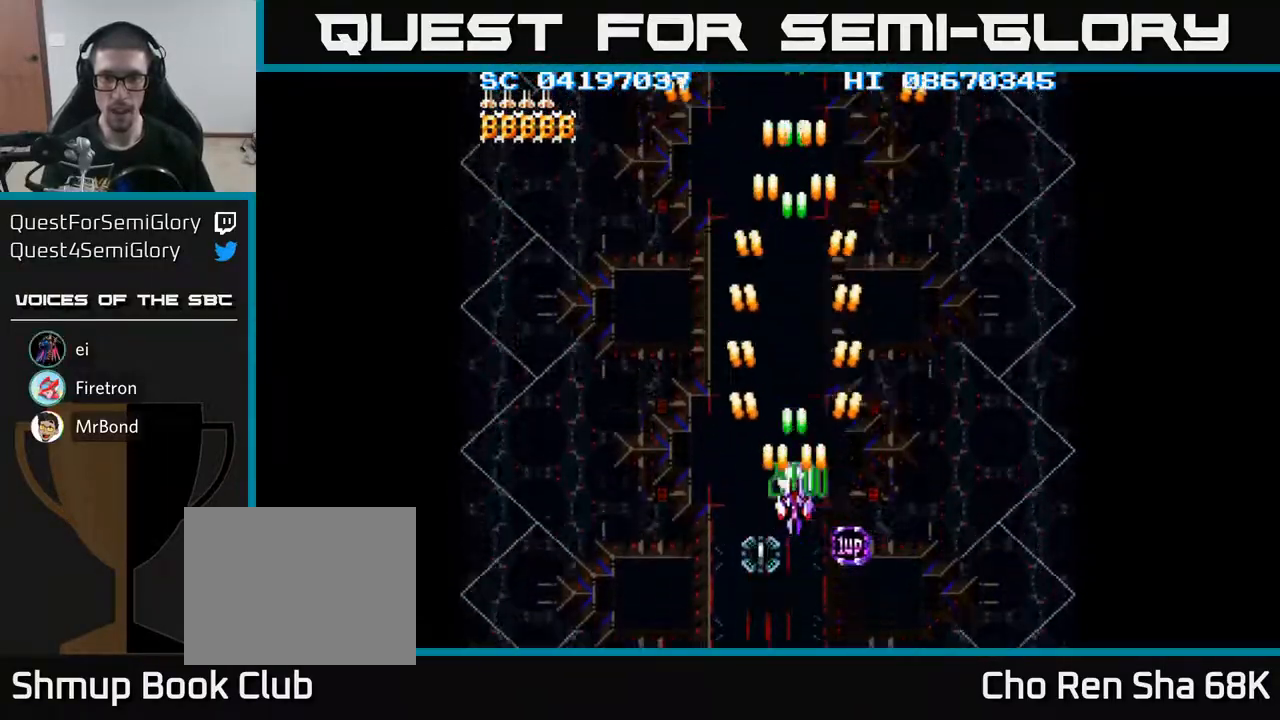
{"buttons": ["A"], "events": [[50, "DPAD_DOWN", "down"], [100, "DPAD_DOWN", "up"], [267, "DPAD_DOWN", "down"], [317, "DPAD_DOWN", "up"]]}
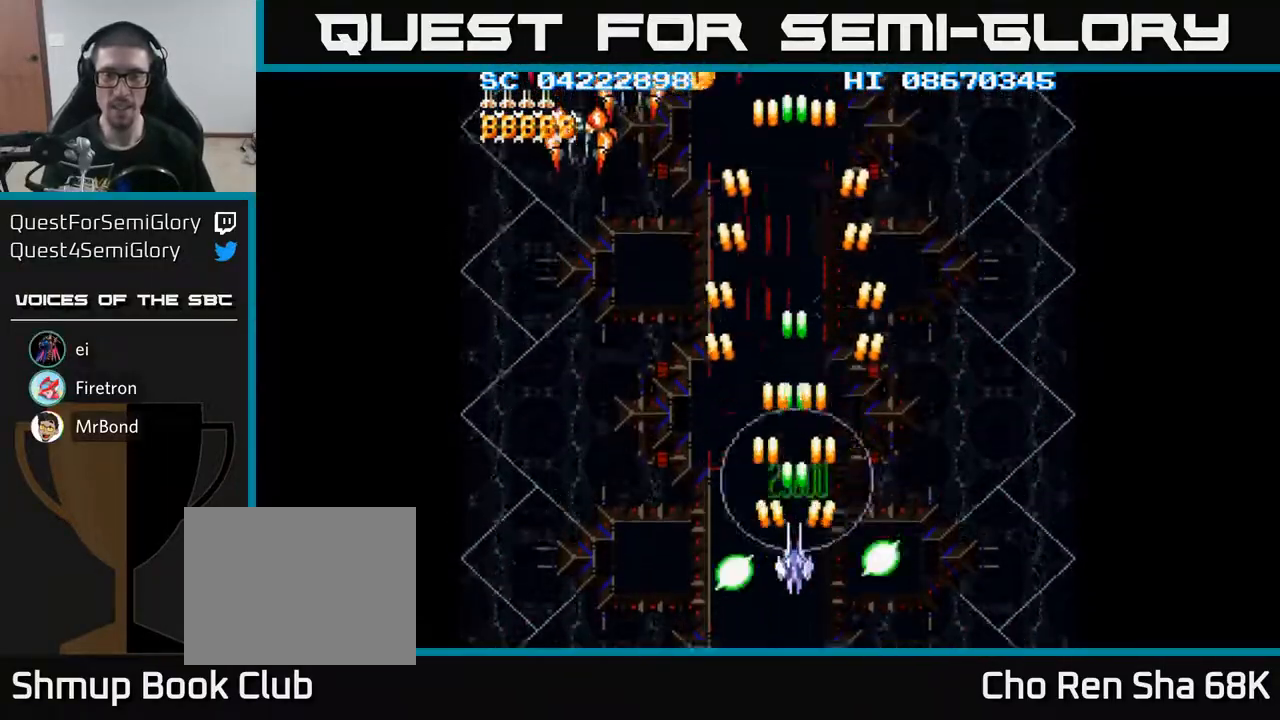
{"buttons": ["A", "DPAD_LEFT"], "events": [[33, "DPAD_DOWN", "down"], [83, "DPAD_RIGHT", "down"], [183, "DPAD_DOWN", "up"], [283, "DPAD_RIGHT", "up"], [300, "DPAD_DOWN", "down"], [350, "DPAD_DOWN", "up"], [350, "DPAD_LEFT", "down"]]}
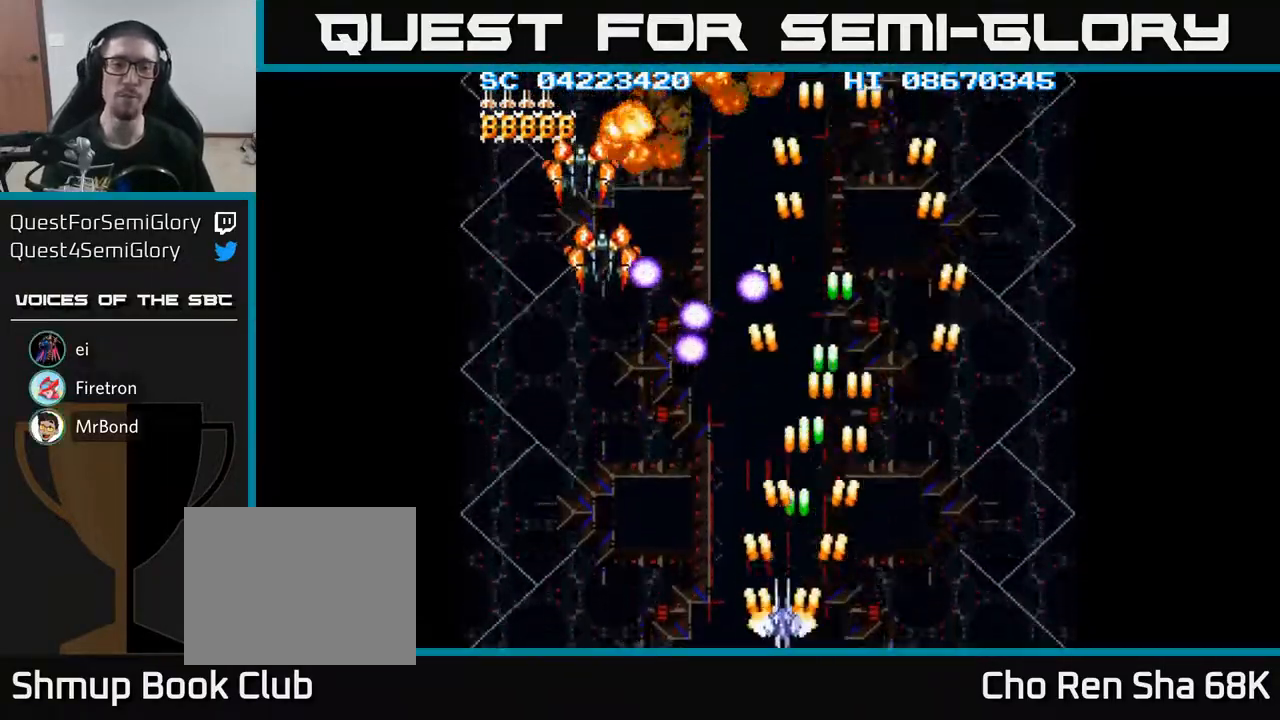
{"buttons": ["A", "DPAD_LEFT"], "events": []}
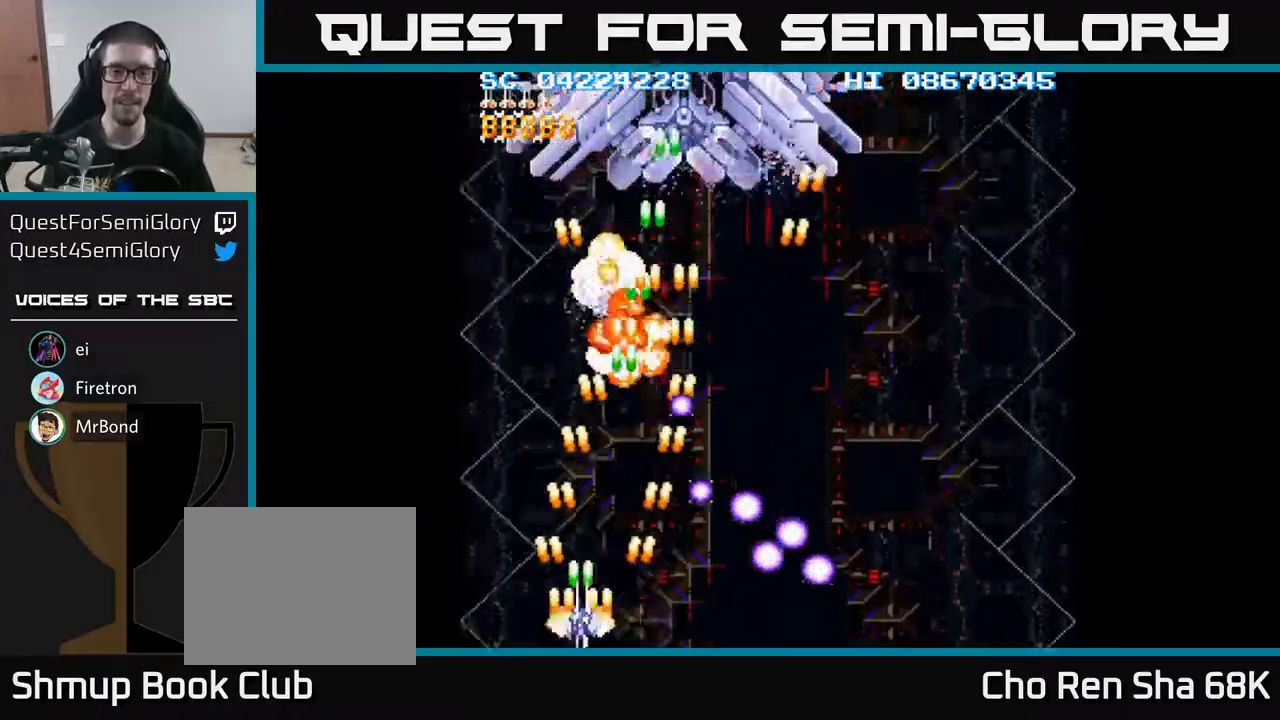
{"buttons": ["A", "DPAD_UP", "DPAD_RIGHT"], "events": [[150, "DPAD_UP", "down"], [183, "DPAD_LEFT", "up"], [250, "DPAD_RIGHT", "down"]]}
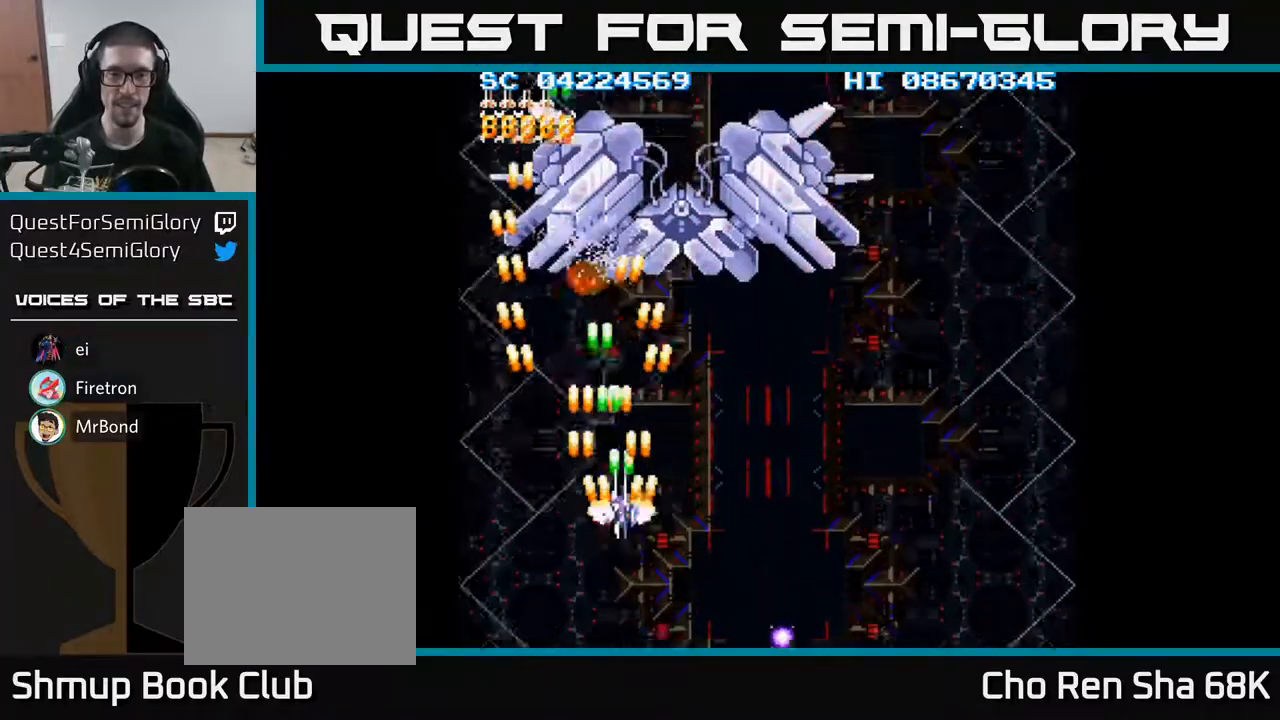
{"buttons": ["A"], "events": [[367, "DPAD_UP", "up"], [400, "DPAD_RIGHT", "up"]]}
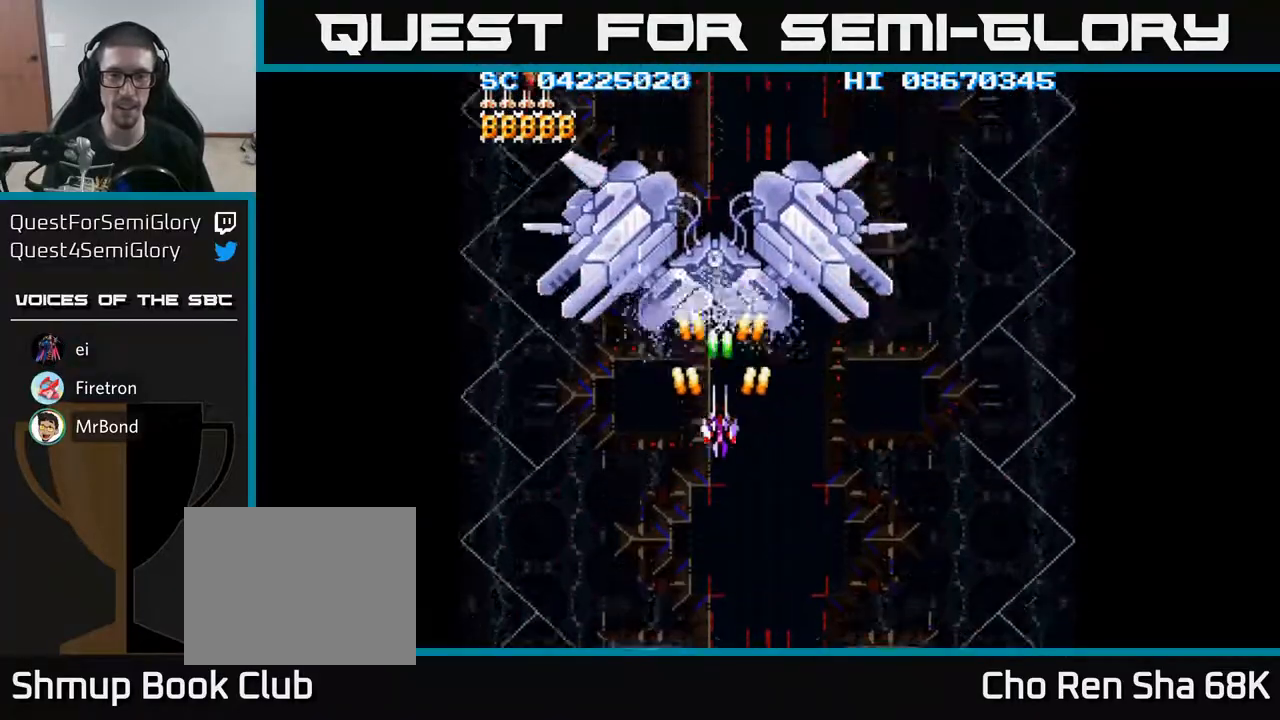
{"buttons": ["A", "DPAD_DOWN"], "events": [[100, "DPAD_RIGHT", "down"], [117, "DPAD_UP", "down"], [150, "DPAD_UP", "up"], [183, "DPAD_RIGHT", "up"], [500, "DPAD_DOWN", "down"]]}
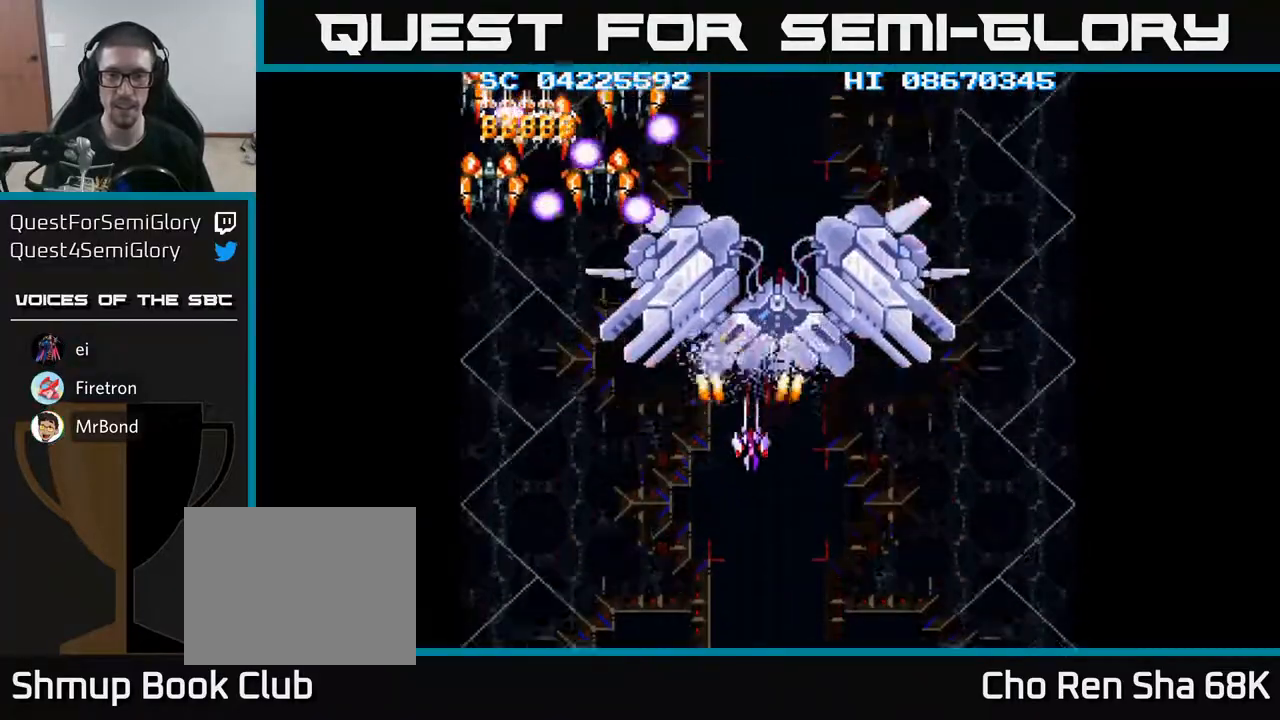
{"buttons": ["A", "DPAD_DOWN", "DPAD_LEFT"], "events": [[100, "DPAD_DOWN", "up"], [300, "DPAD_DOWN", "down"], [383, "DPAD_LEFT", "down"]]}
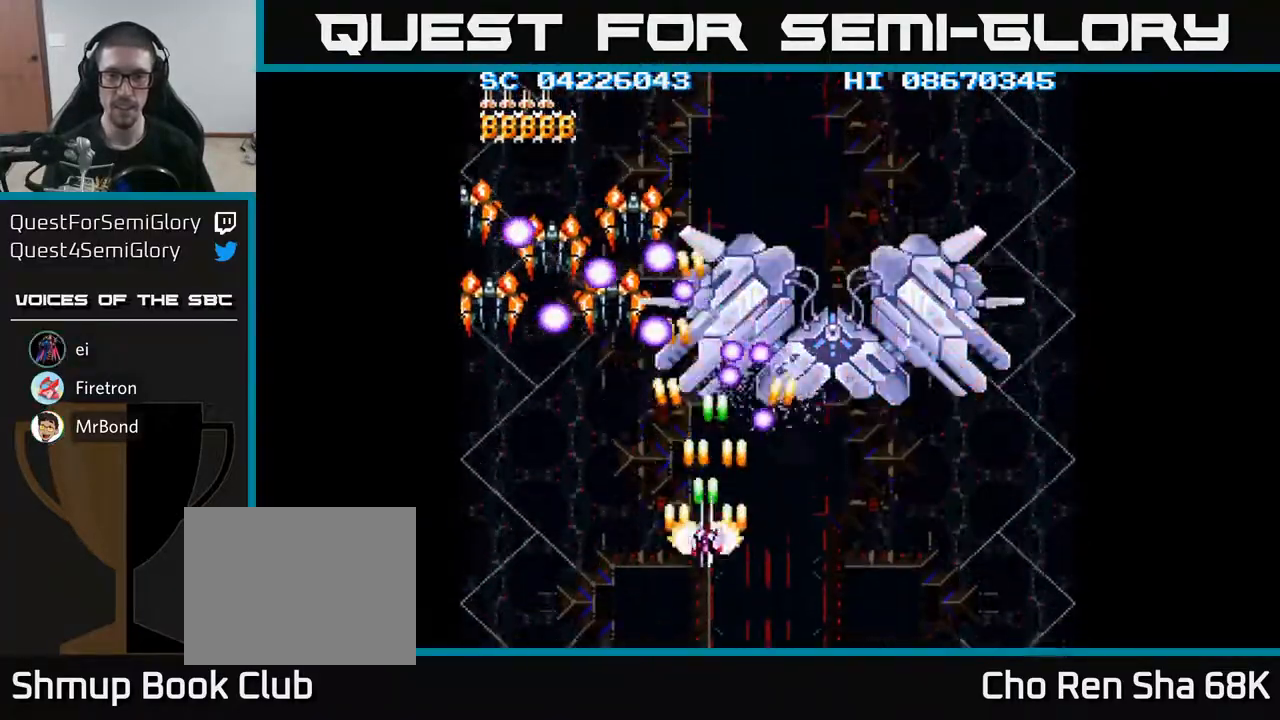
{"buttons": ["A", "DPAD_DOWN"], "events": [[83, "DPAD_DOWN", "up"], [383, "DPAD_DOWN", "down"], [467, "DPAD_LEFT", "up"]]}
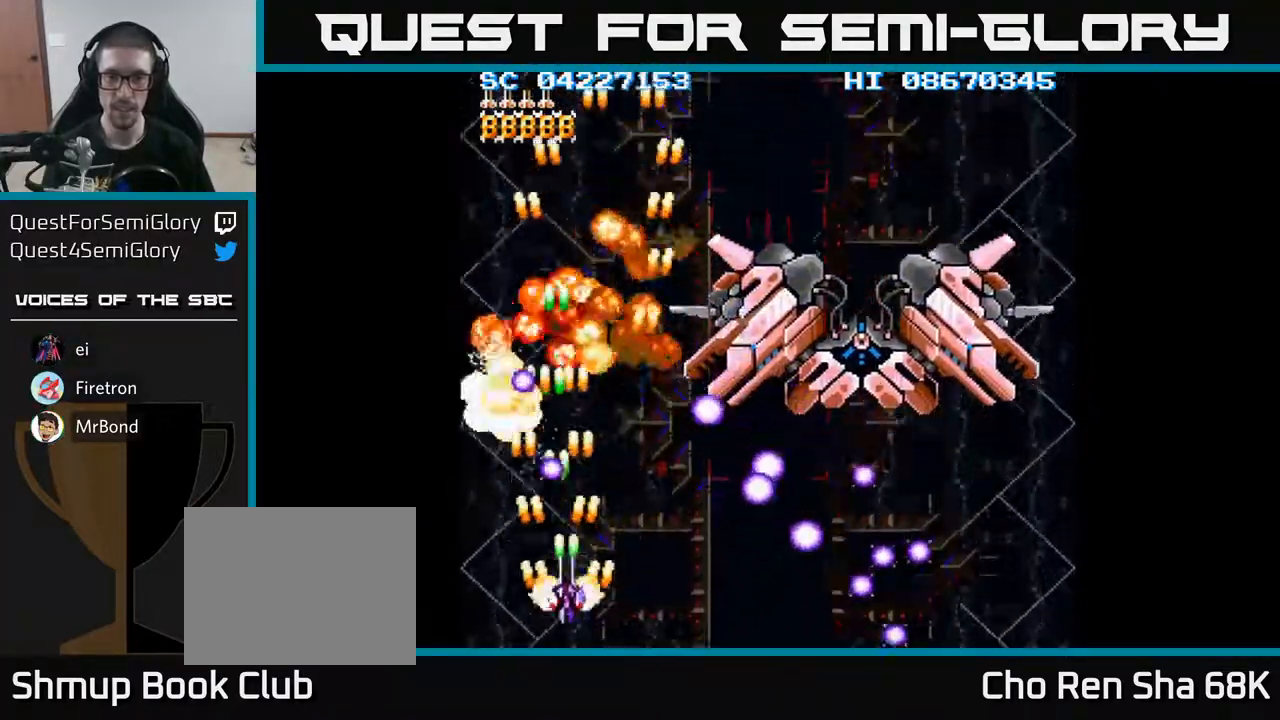
{"buttons": ["A", "DPAD_RIGHT"], "events": [[17, "DPAD_RIGHT", "down"], [83, "DPAD_DOWN", "up"], [267, "DPAD_DOWN", "down"], [383, "DPAD_DOWN", "up"]]}
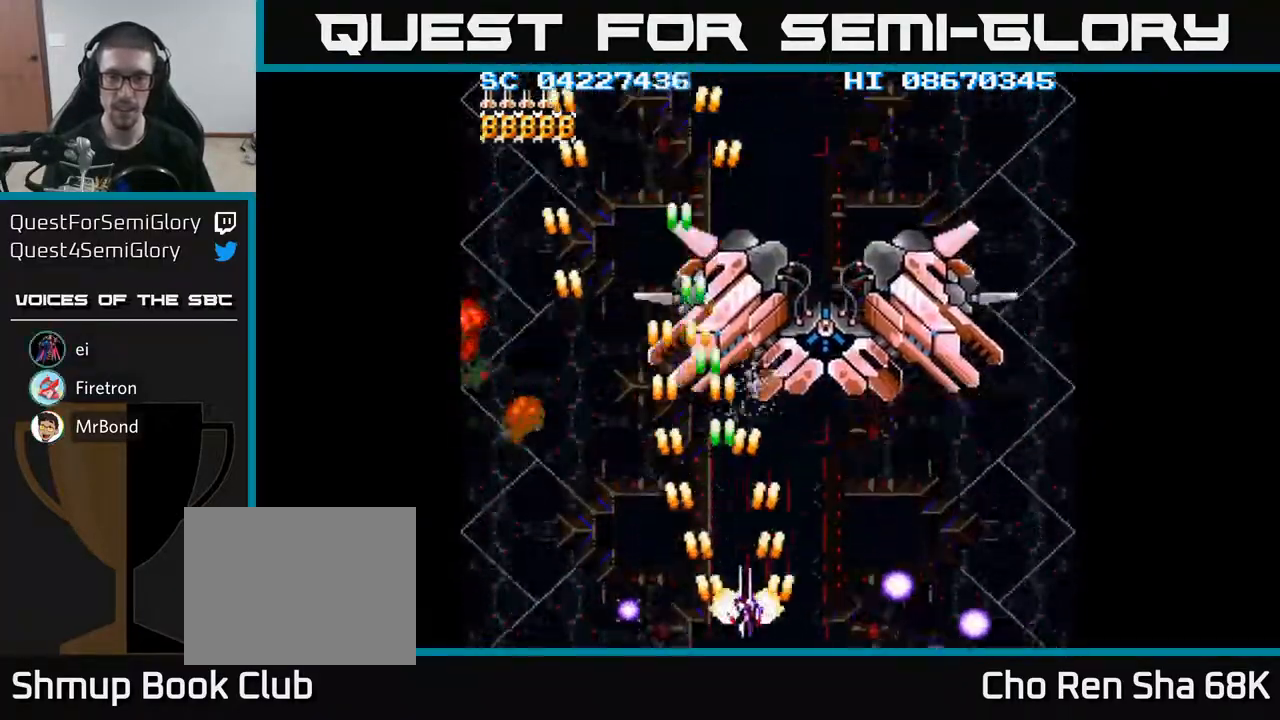
{"buttons": ["A"], "events": [[17, "DPAD_UP", "down"], [67, "DPAD_RIGHT", "up"], [500, "DPAD_UP", "up"]]}
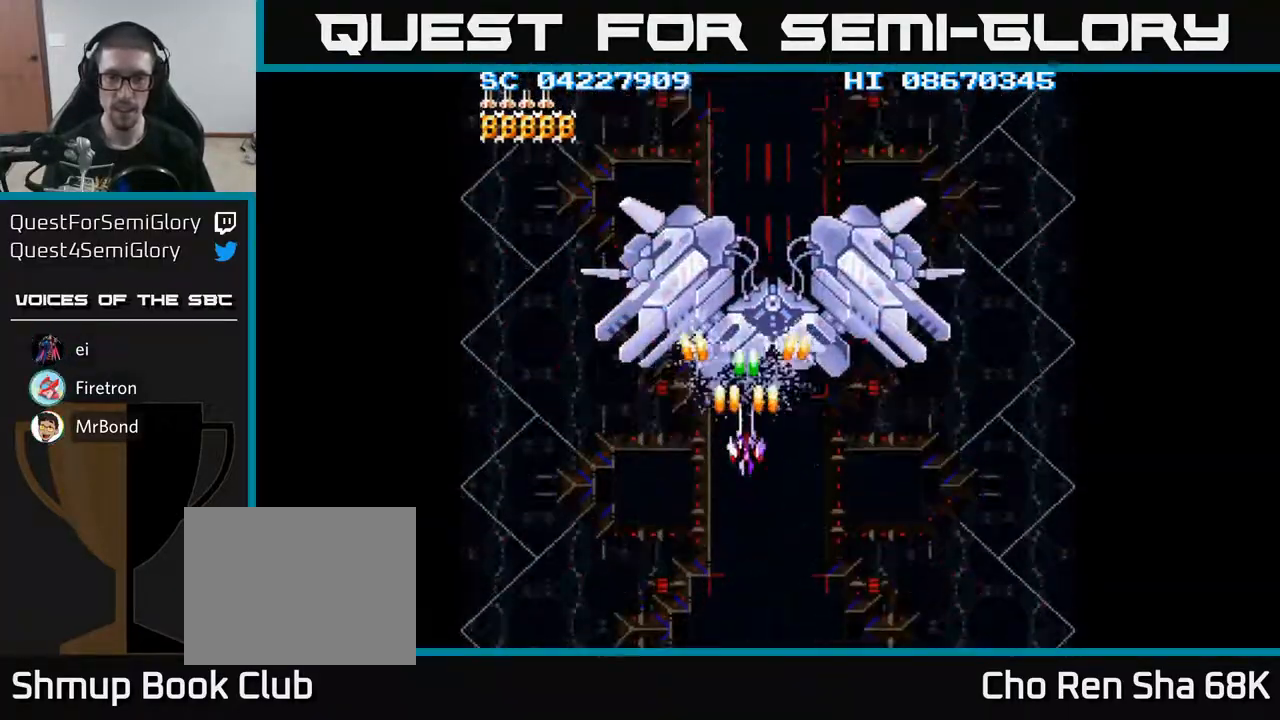
{"buttons": ["A"], "events": [[233, "DPAD_UP", "down"], [350, "DPAD_UP", "up"]]}
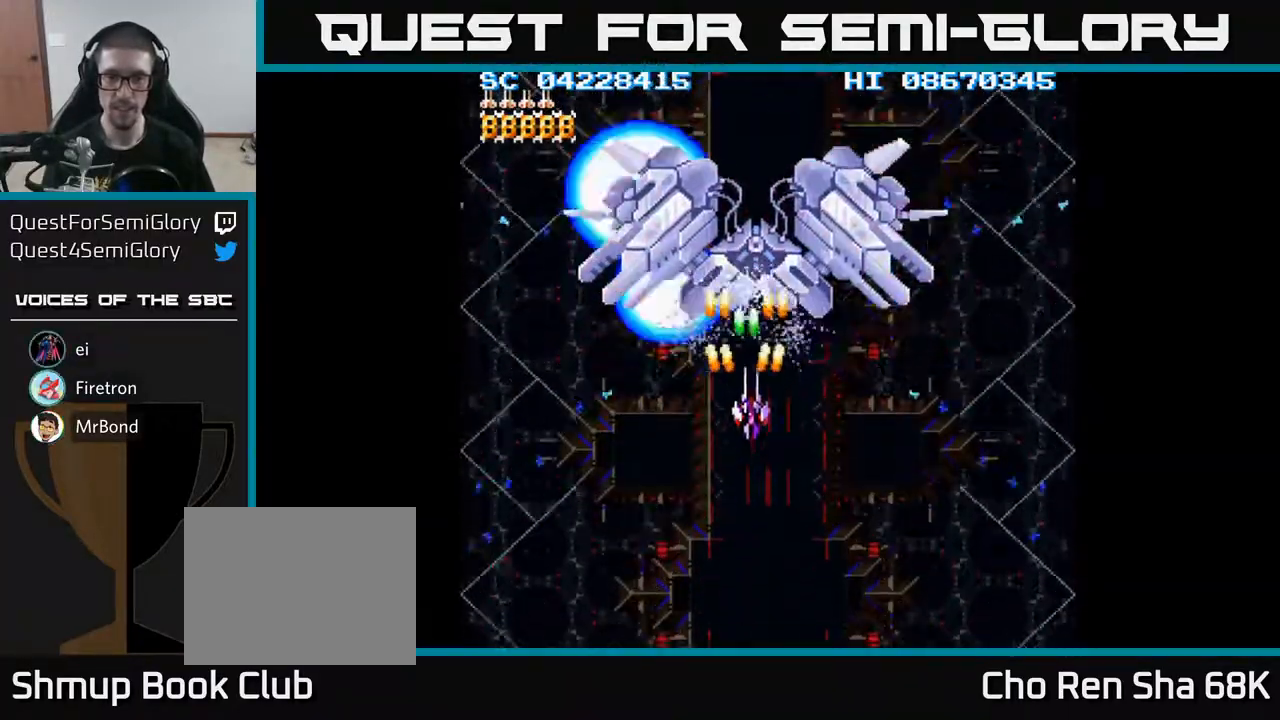
{"buttons": ["A", "DPAD_UP"], "events": [[50, "DPAD_DOWN", "down"], [50, "DPAD_RIGHT", "down"], [83, "DPAD_DOWN", "up"], [167, "DPAD_DOWN", "down"], [183, "DPAD_RIGHT", "up"], [300, "DPAD_DOWN", "up"], [450, "DPAD_UP", "down"]]}
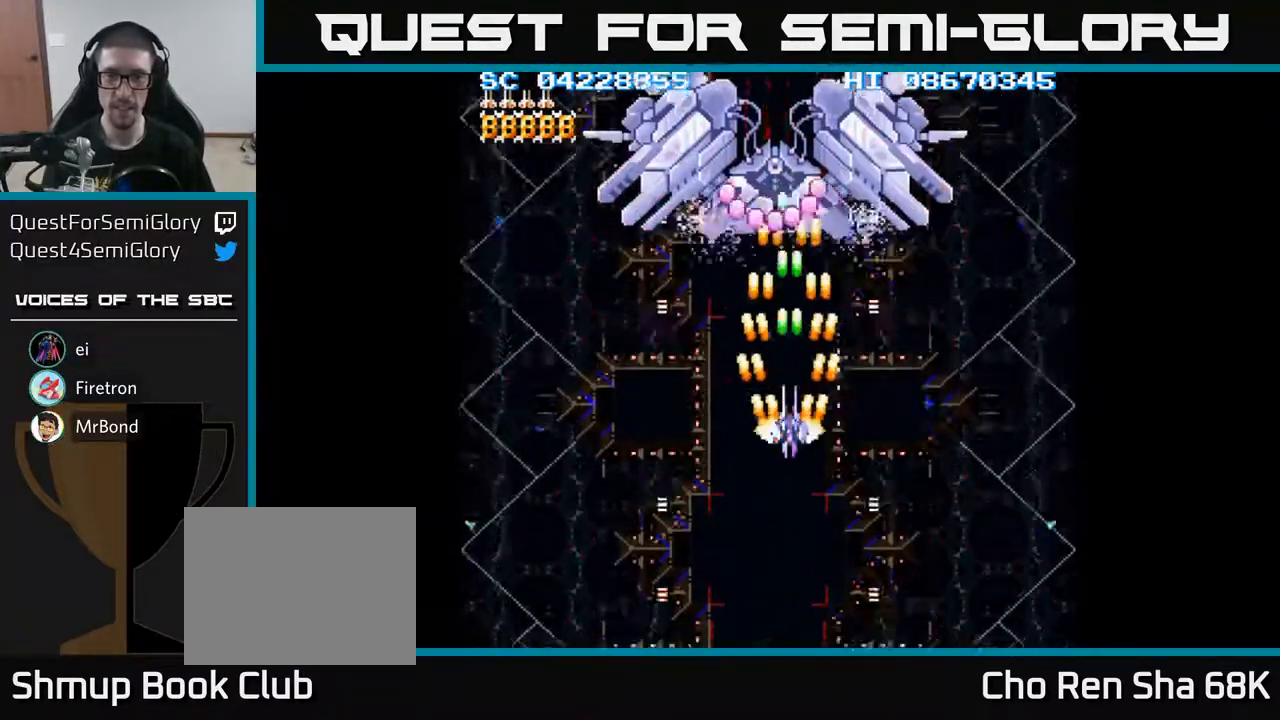
{"buttons": ["A", "DPAD_DOWN"], "events": [[167, "DPAD_UP", "up"], [250, "DPAD_DOWN", "down"]]}
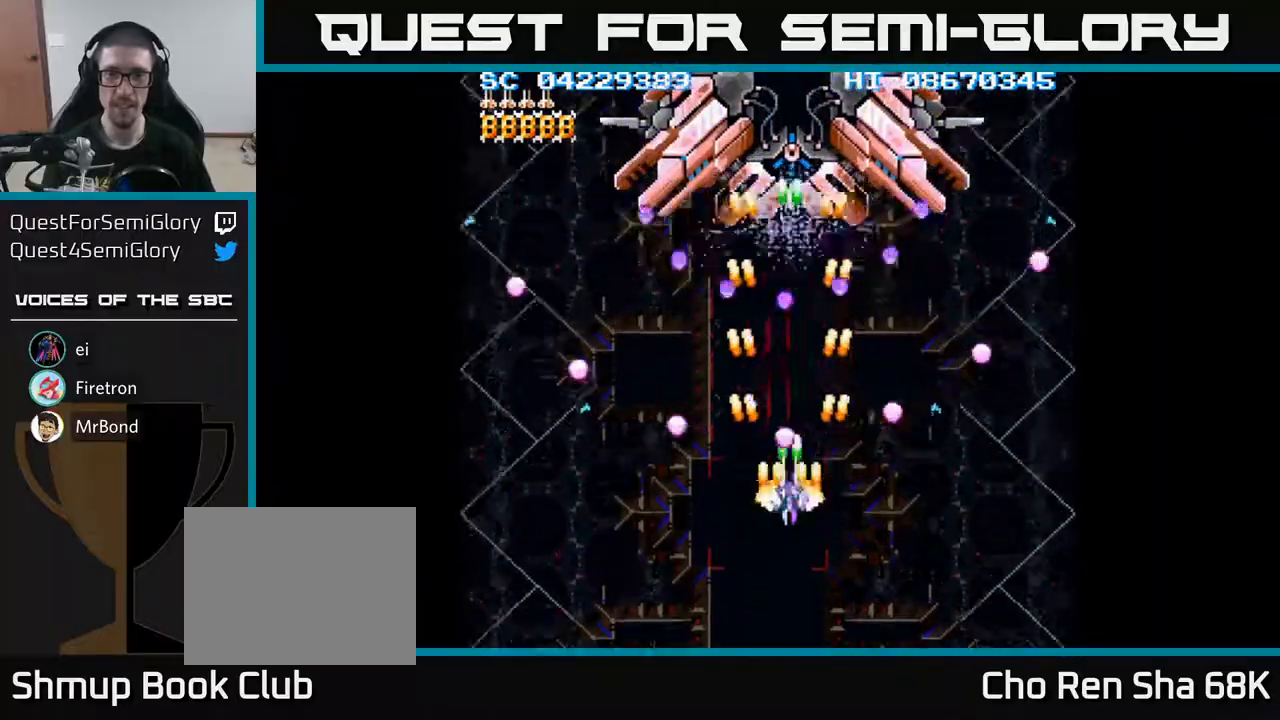
{"buttons": ["A"], "events": [[100, "DPAD_RIGHT", "down"], [150, "DPAD_DOWN", "up"], [267, "DPAD_RIGHT", "up"], [267, "DPAD_UP", "down"], [333, "DPAD_LEFT", "down"], [433, "DPAD_LEFT", "up"], [433, "DPAD_UP", "up"]]}
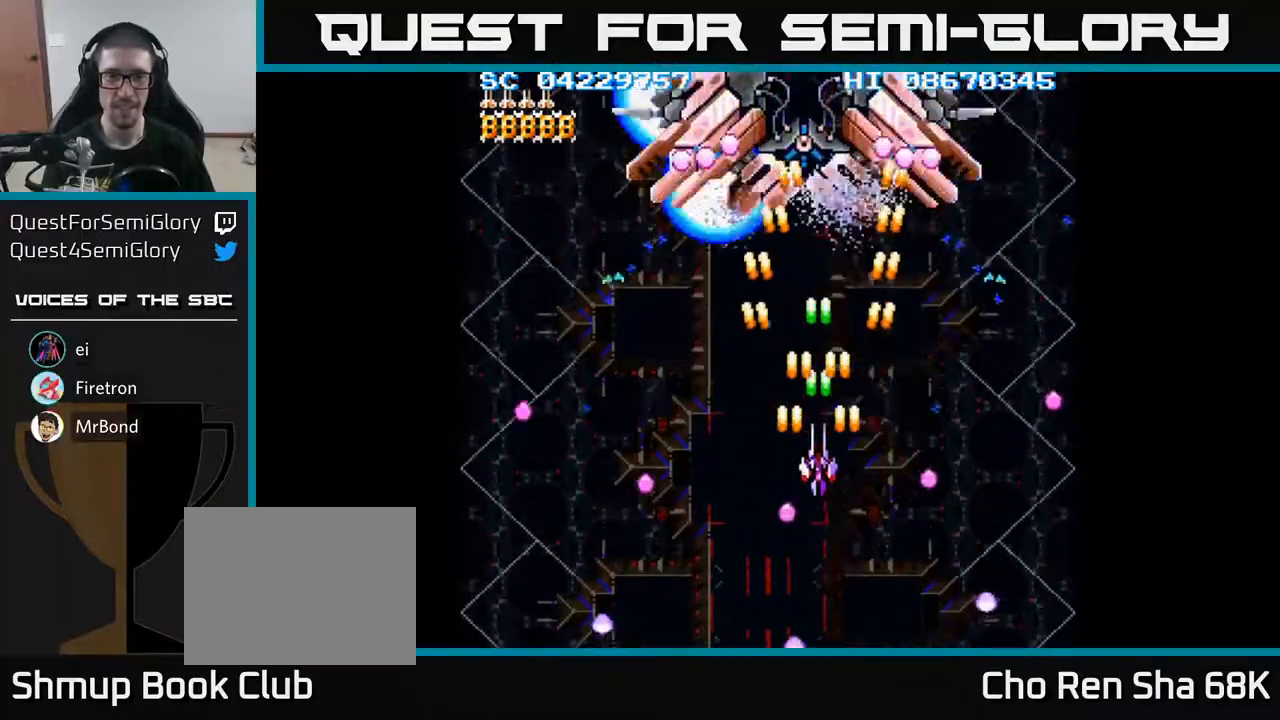
{"buttons": ["A", "DPAD_DOWN", "DPAD_LEFT"], "events": [[233, "DPAD_DOWN", "down"], [383, "DPAD_LEFT", "down"]]}
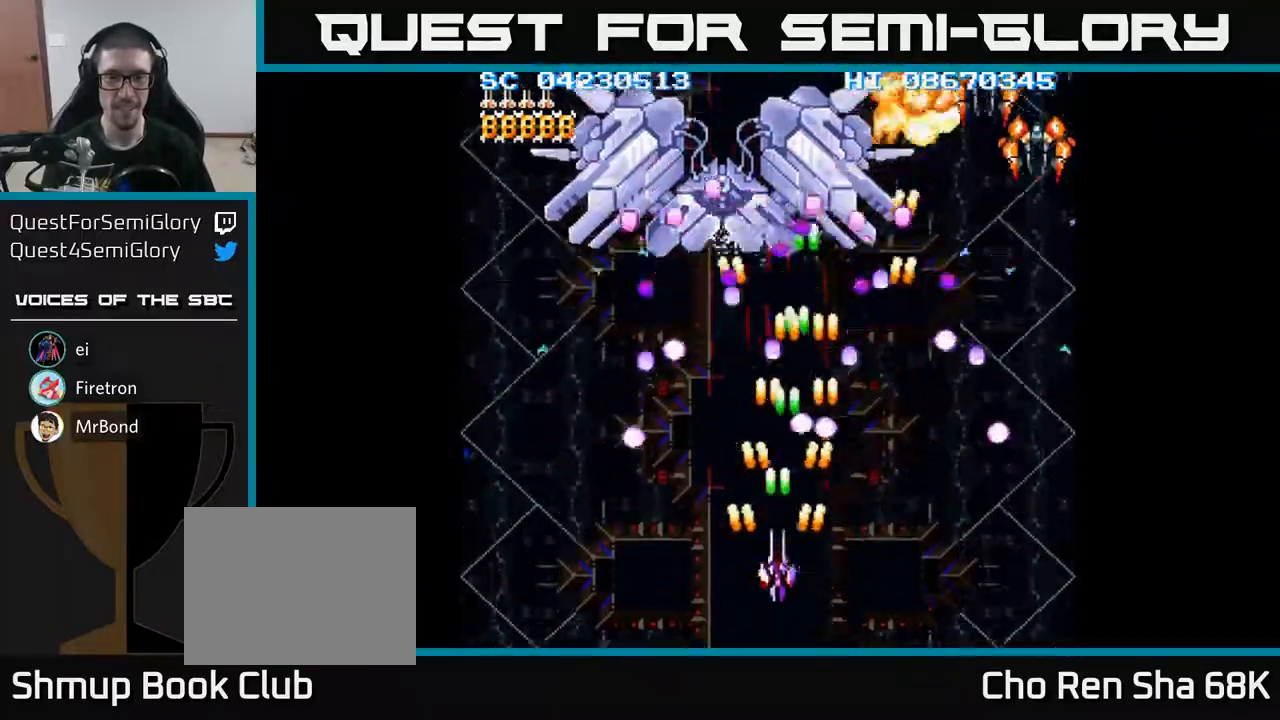
{"buttons": ["A", "DPAD_UP"], "events": [[33, "DPAD_LEFT", "up"], [150, "DPAD_DOWN", "up"], [183, "DPAD_LEFT", "down"], [267, "DPAD_UP", "down"], [400, "DPAD_LEFT", "up"]]}
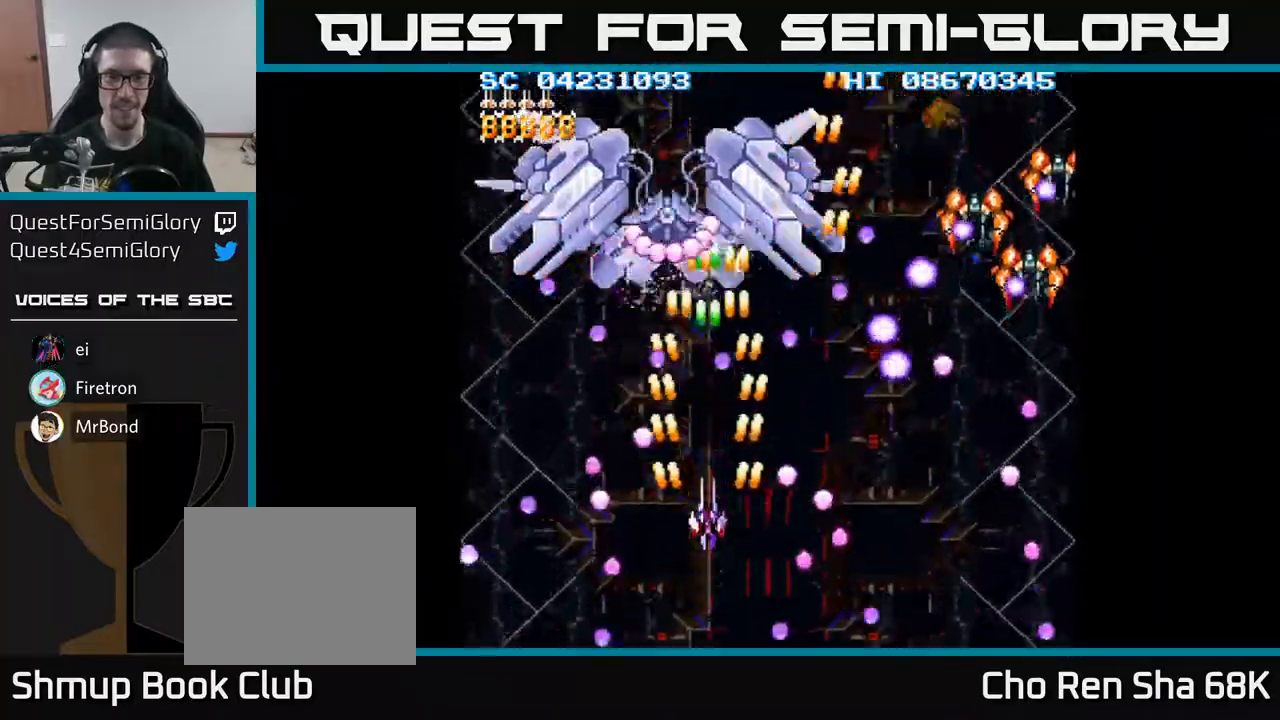
{"buttons": ["A", "DPAD_UP"], "events": [[17, "DPAD_UP", "up"], [233, "DPAD_DOWN", "down"], [283, "DPAD_LEFT", "down"], [400, "DPAD_DOWN", "up"], [400, "DPAD_LEFT", "up"], [450, "DPAD_UP", "down"]]}
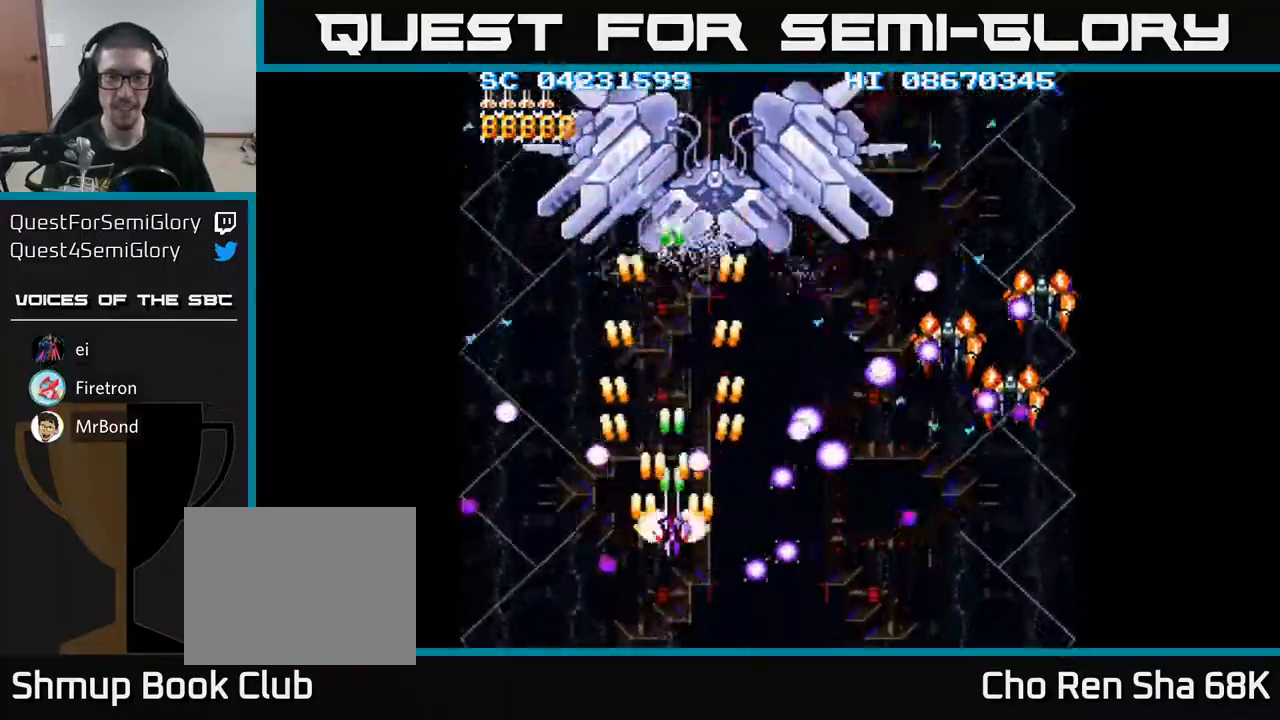
{"buttons": ["A", "DPAD_UP"], "events": [[250, "DPAD_UP", "up"], [267, "DPAD_RIGHT", "down"], [417, "DPAD_RIGHT", "up"], [433, "DPAD_UP", "down"]]}
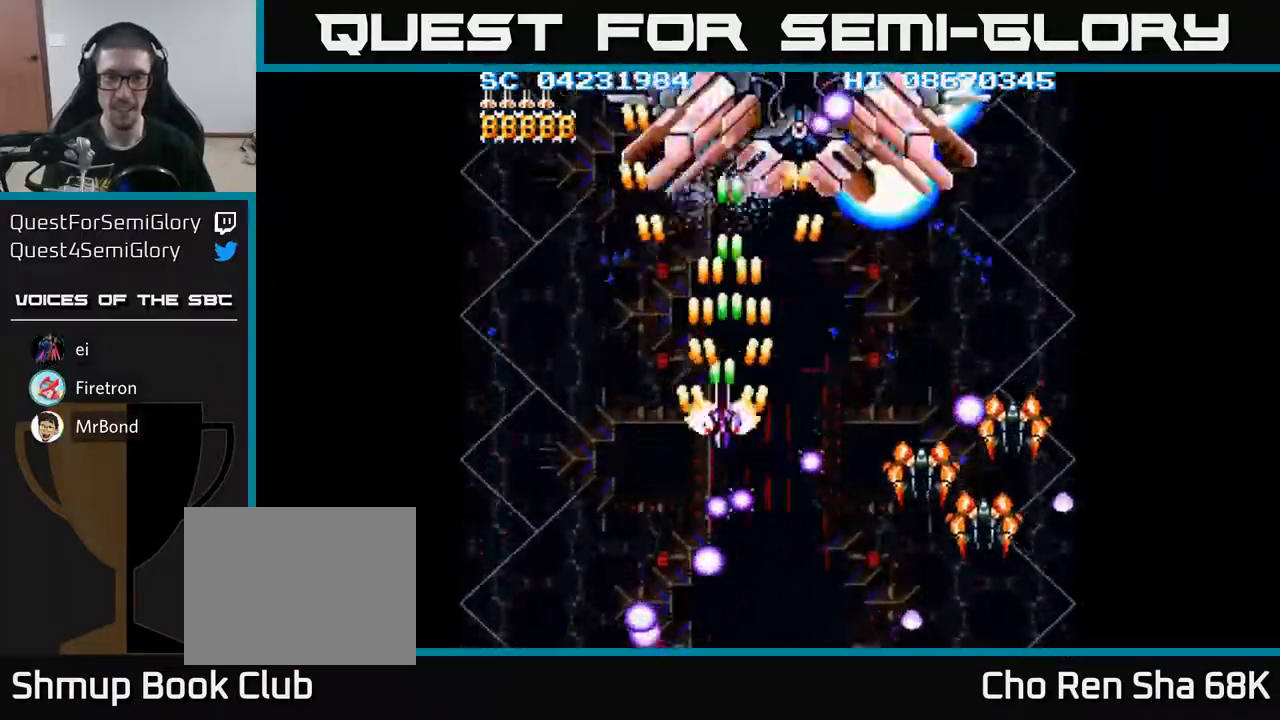
{"buttons": ["A", "DPAD_DOWN"]}
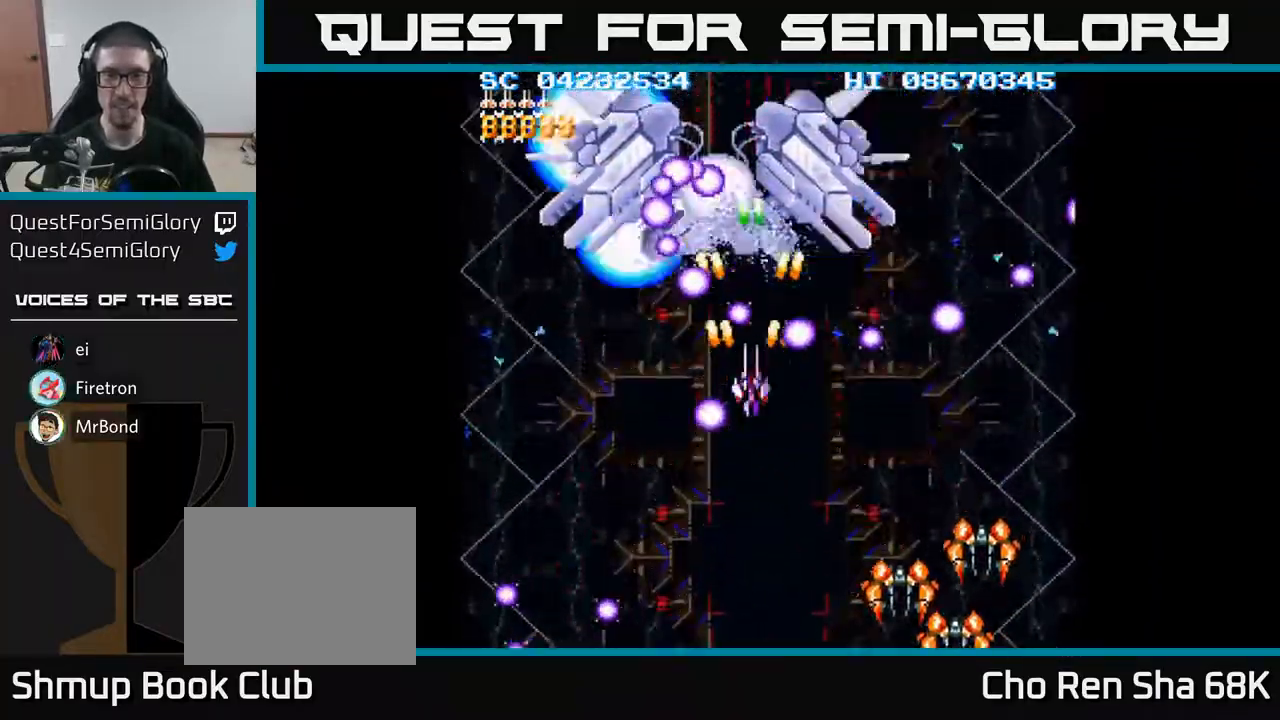
{"buttons": ["A", "DPAD_DOWN", "DPAD_LEFT"], "events": [[283, "DPAD_RIGHT", "down"], [400, "DPAD_RIGHT", "up"], [500, "DPAD_LEFT", "down"]]}